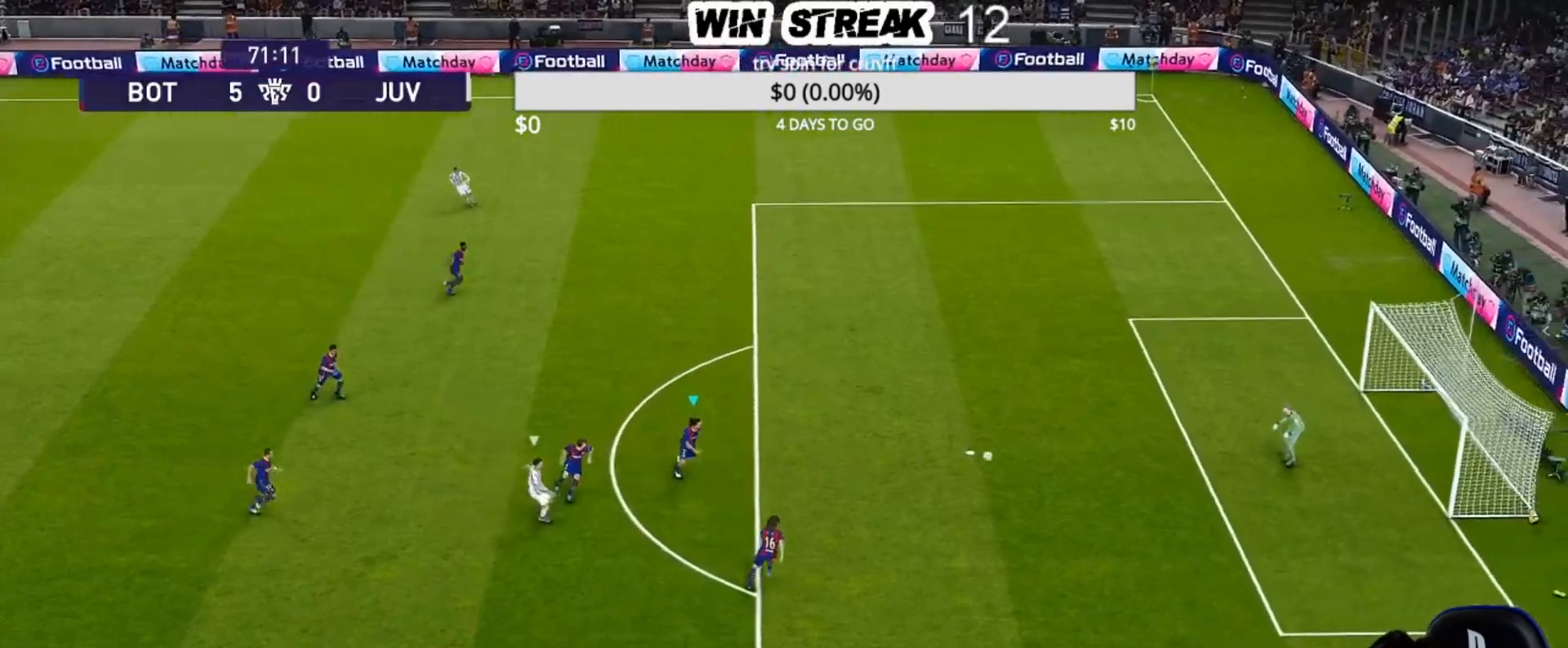
Gameplay with a controller (PlayStation layout); each line is a JSON object with the inputs held at the frame after it. "events" lists button and stick changes between this image and that frame as [ms after this image, input, new state], when the widget could be followed in between.
{"buttons": ["CROSS", "SQUARE", "R1"], "left_stick": "center", "right_stick": "center", "events": []}
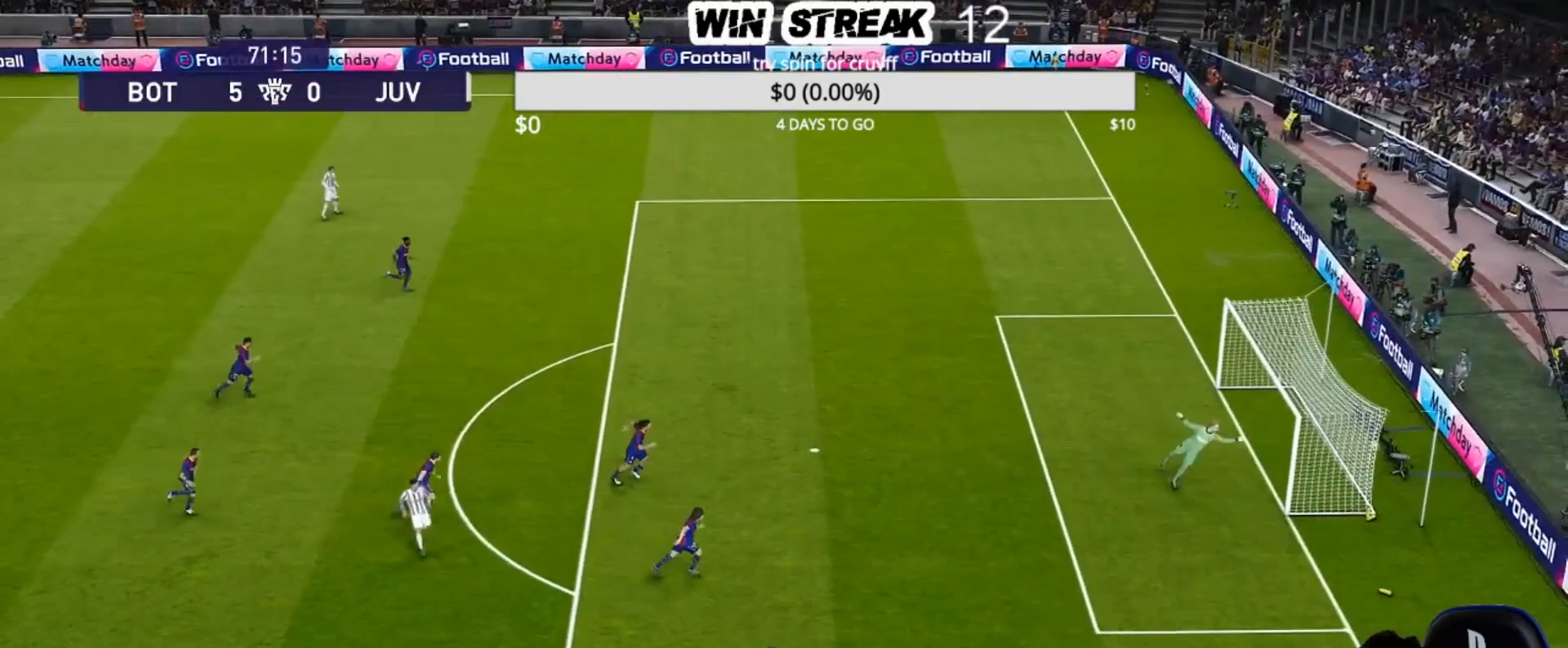
{"buttons": [], "left_stick": "center", "right_stick": "center", "events": [[233, "CROSS", "up"], [350, "R1", "up"], [350, "SQUARE", "up"]]}
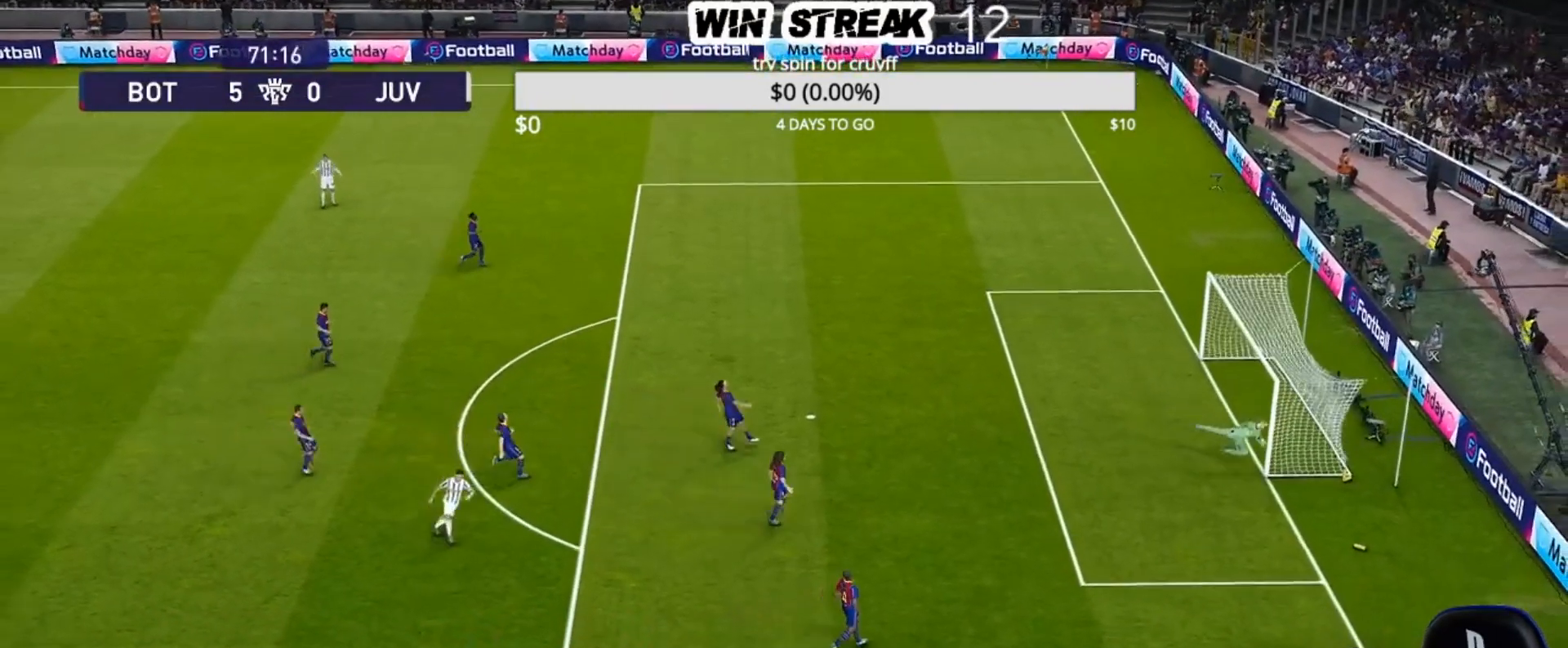
{"buttons": ["START"], "left_stick": "center", "right_stick": "center", "events": [[467, "START", "down"]]}
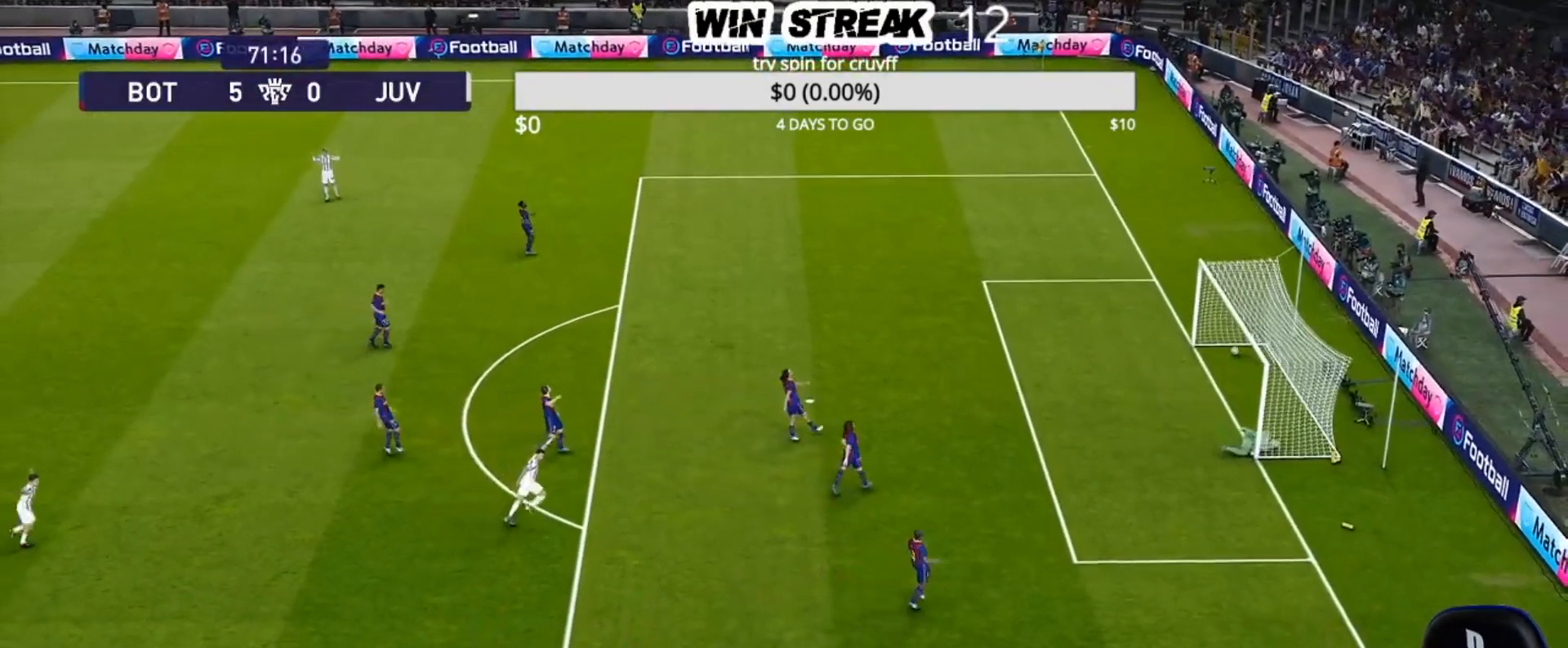
{"buttons": [], "left_stick": "center", "right_stick": "center", "events": [[33, "START", "up"]]}
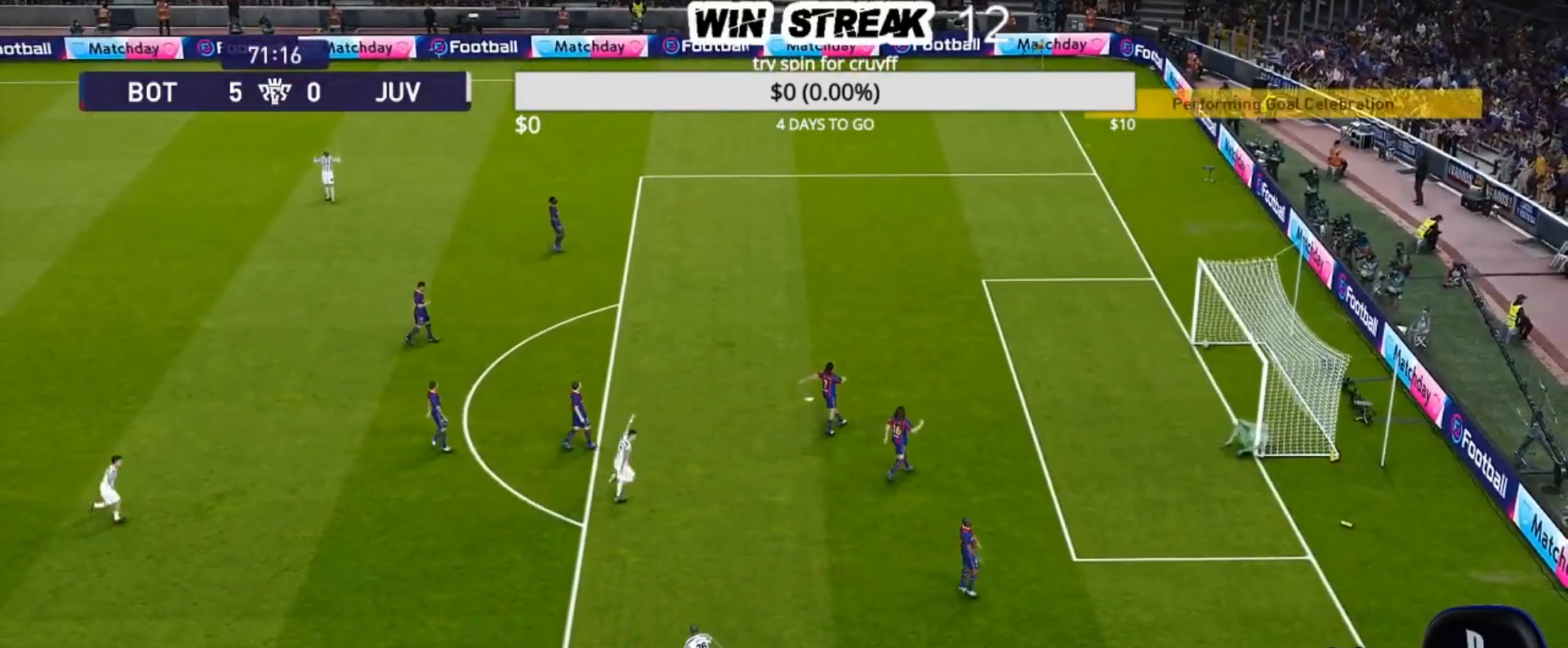
{"buttons": [], "left_stick": "center", "right_stick": "center", "events": []}
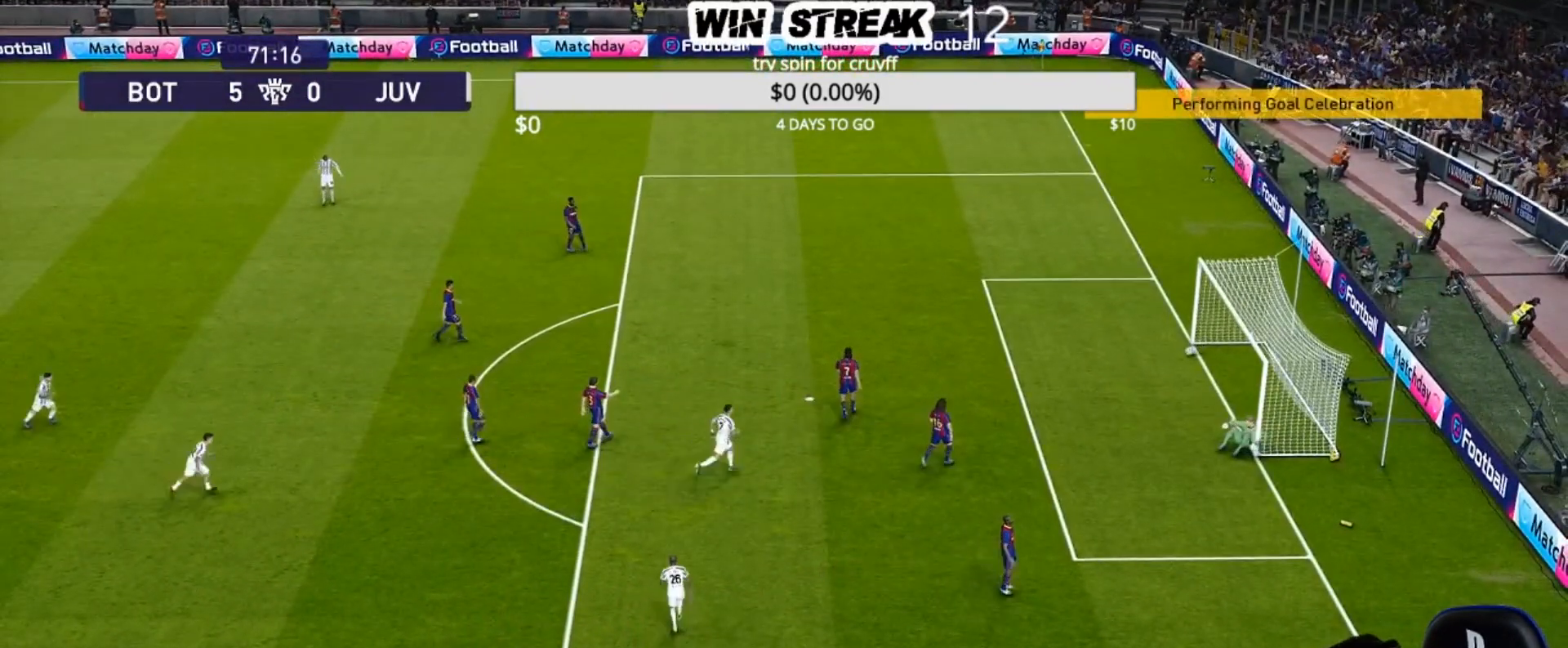
{"buttons": [], "left_stick": "center", "right_stick": "center", "events": [[300, "START", "down"], [483, "START", "up"]]}
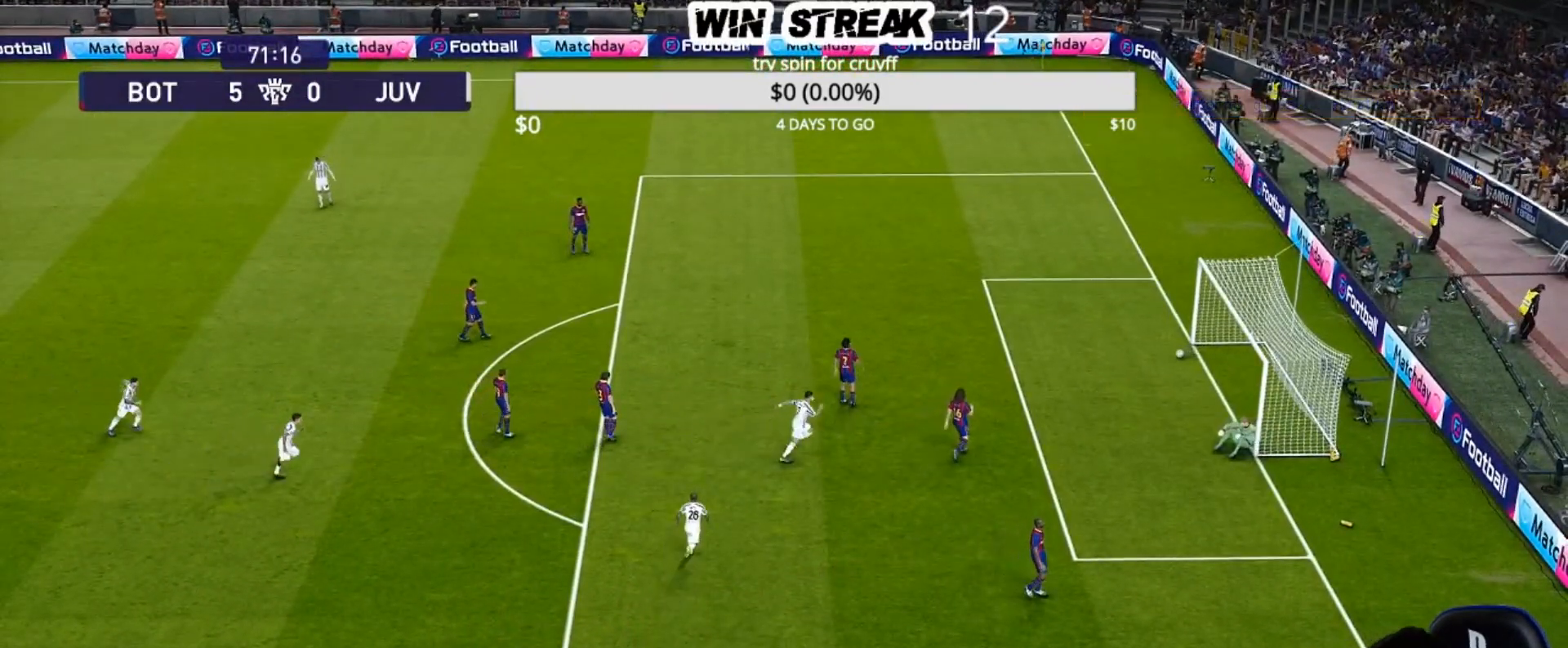
{"buttons": [], "left_stick": "center", "right_stick": "center", "events": [[67, "START", "down"], [200, "START", "up"], [350, "START", "down"], [433, "START", "up"]]}
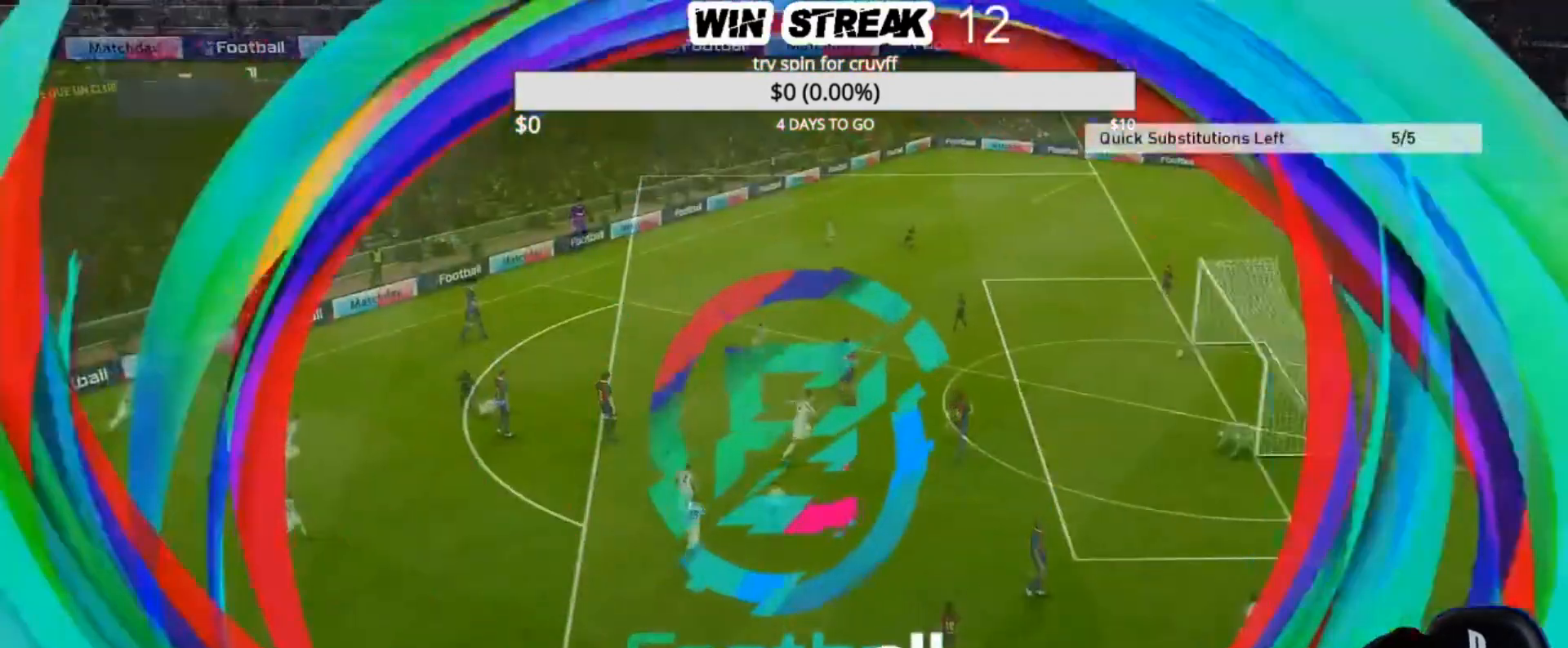
{"buttons": [], "left_stick": "center", "right_stick": "center", "events": [[67, "START", "down"], [183, "START", "up"], [283, "TOUCHPAD", "down"], [367, "TOUCHPAD", "up"]]}
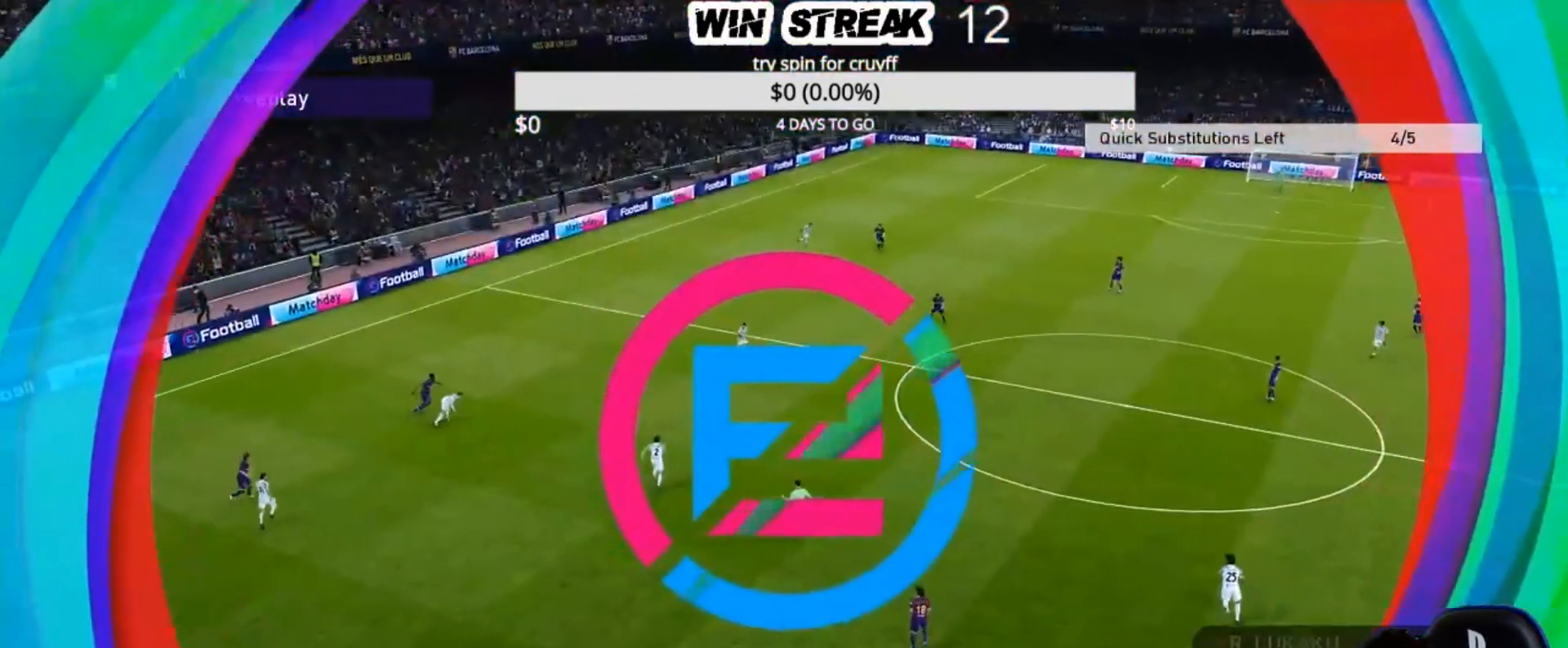
{"buttons": [], "left_stick": "center", "right_stick": "center", "events": [[233, "DPAD_RIGHT", "down"], [417, "DPAD_RIGHT", "up"]]}
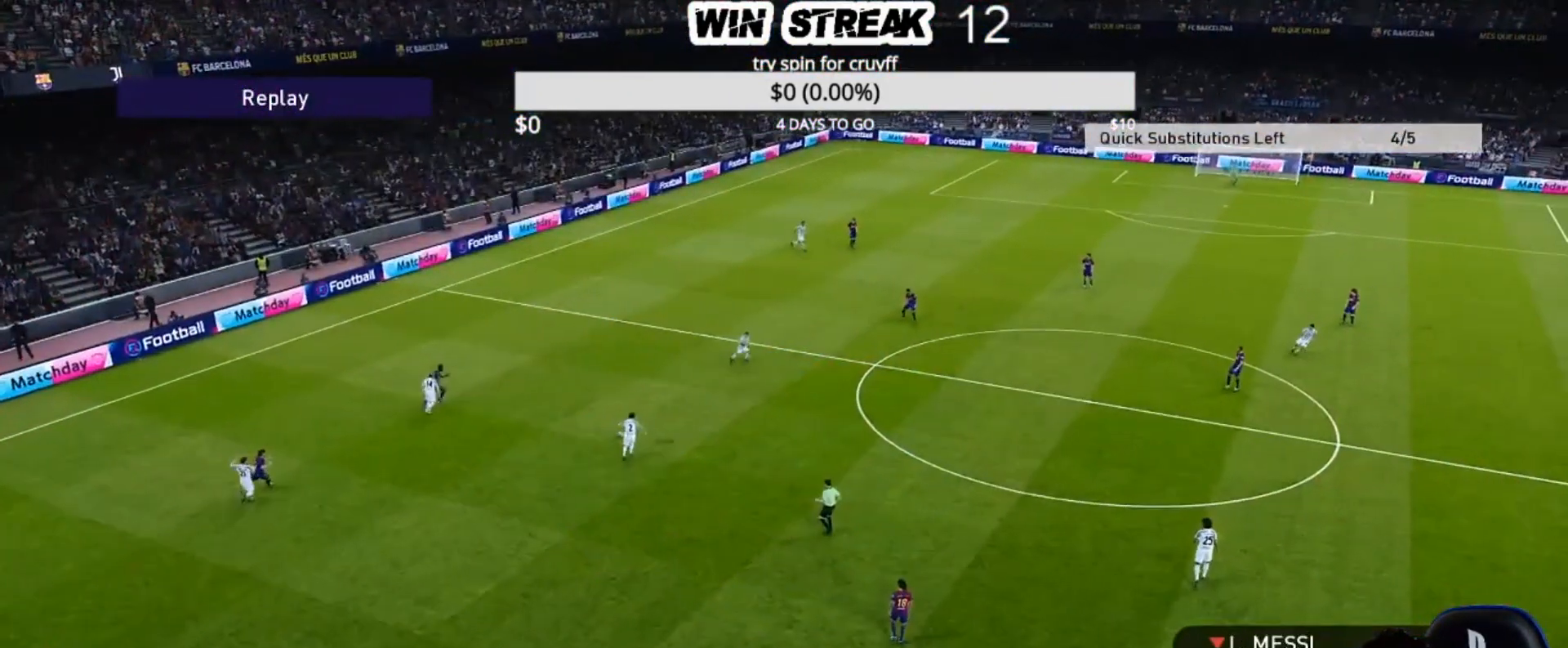
{"buttons": ["CIRCLE"], "left_stick": "center", "right_stick": "center", "events": [[33, "DPAD_LEFT", "down"], [200, "DPAD_LEFT", "up"], [383, "CIRCLE", "down"], [383, "DPAD_RIGHT", "down"], [450, "DPAD_RIGHT", "up"]]}
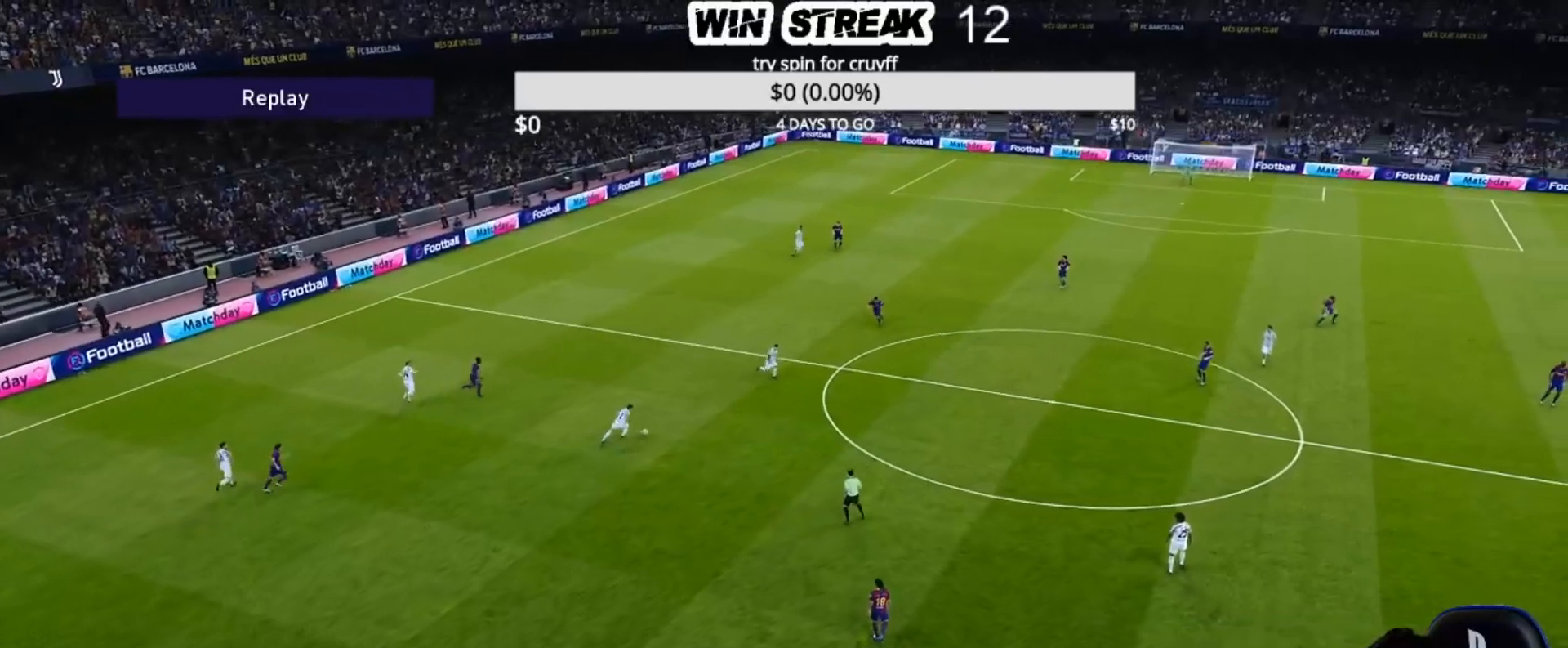
{"buttons": [], "left_stick": "center", "right_stick": "center", "events": [[50, "CIRCLE", "up"], [333, "START", "down"], [417, "START", "up"]]}
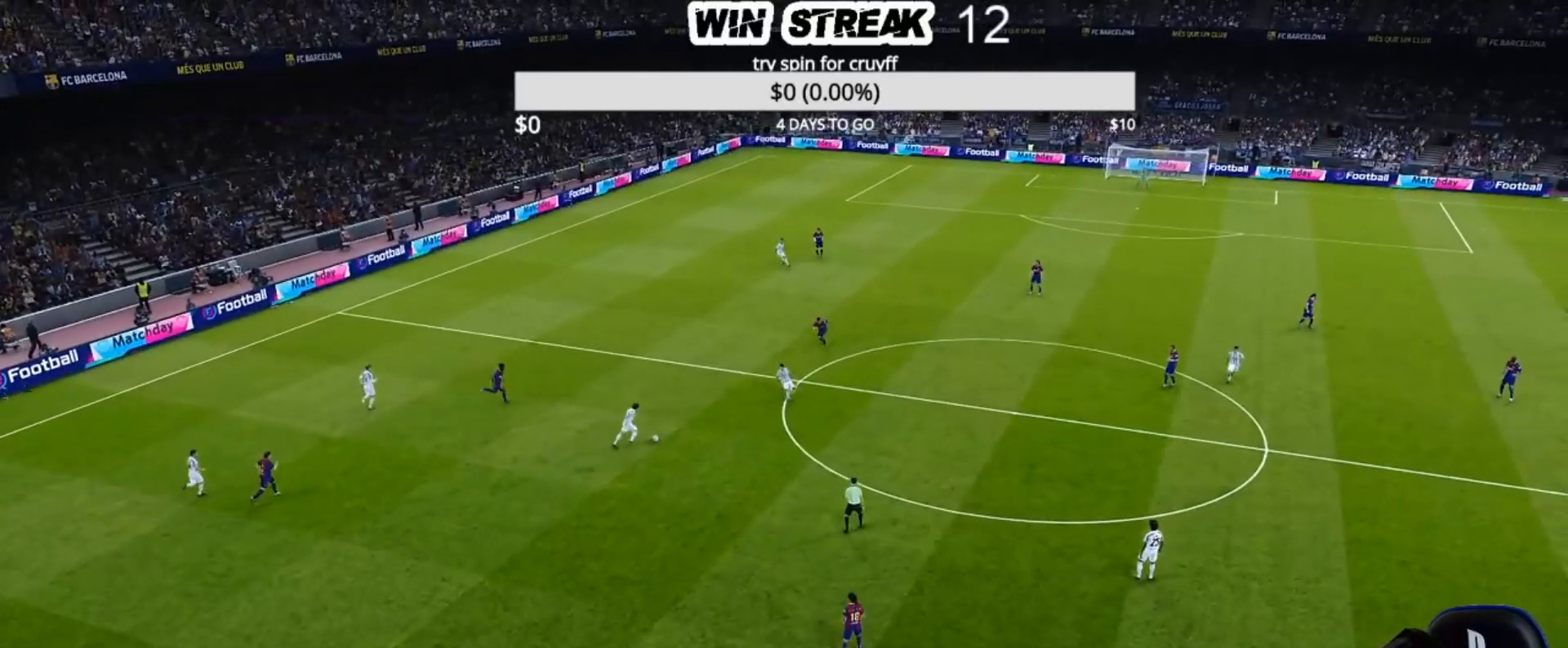
{"buttons": [], "left_stick": "center", "right_stick": "center", "events": [[67, "START", "down"], [300, "START", "up"]]}
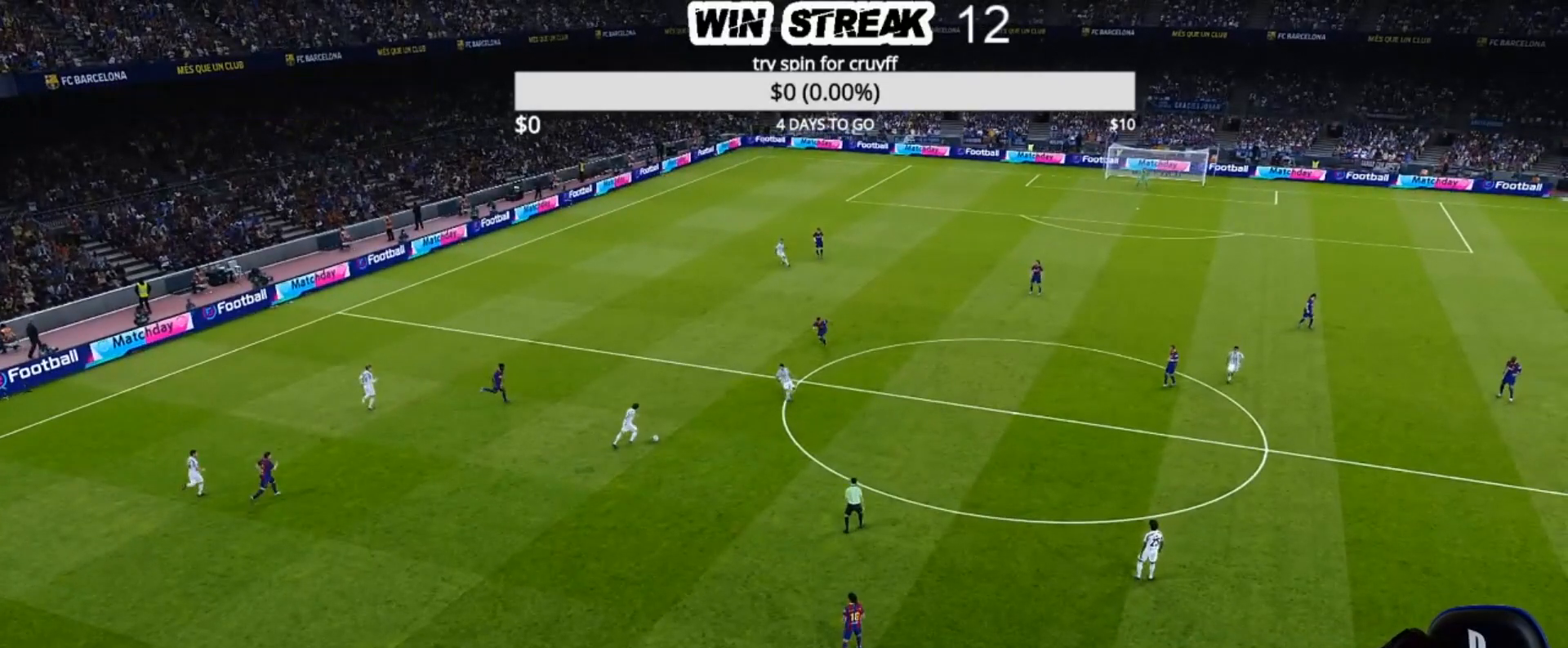
{"buttons": [], "left_stick": "center", "right_stick": "center", "events": []}
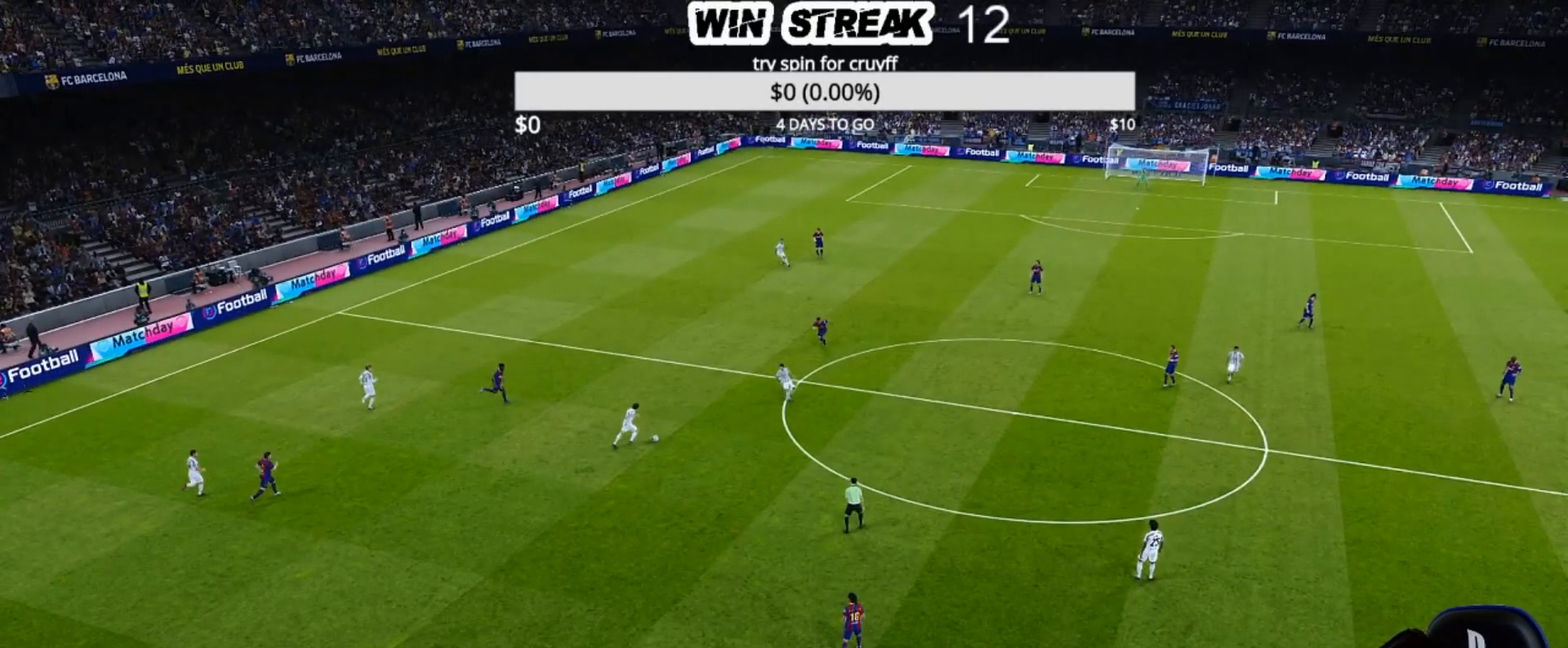
{"buttons": [], "left_stick": "center", "right_stick": "center", "events": []}
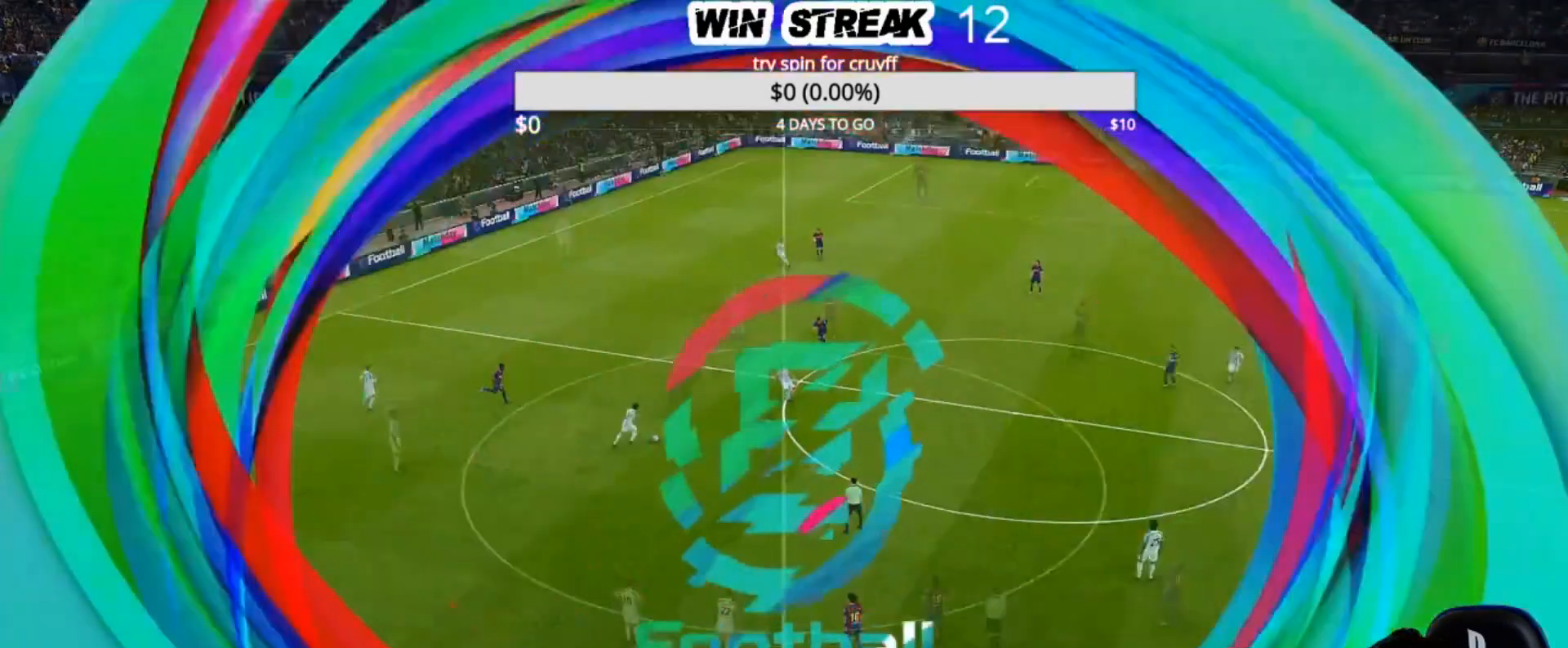
{"buttons": [], "left_stick": "center", "right_stick": "center", "events": []}
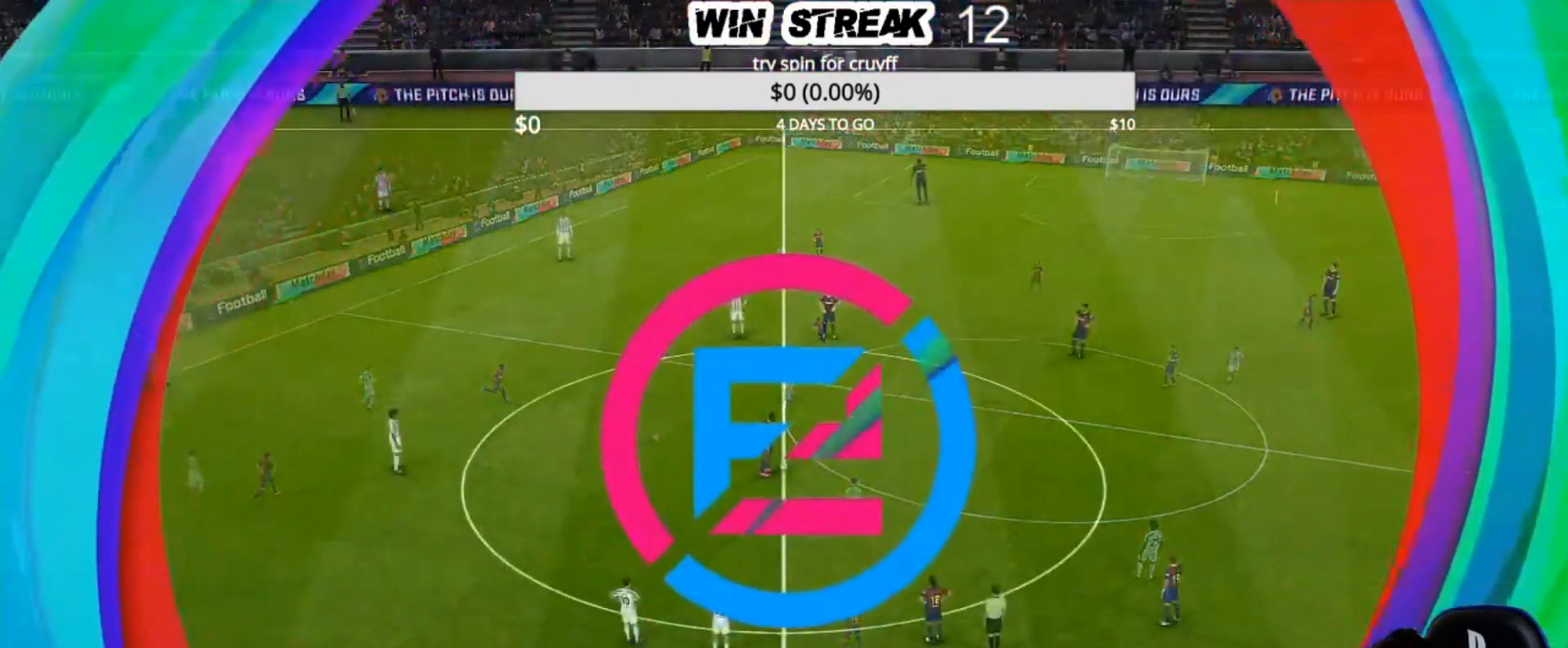
{"buttons": [], "left_stick": "up-right", "right_stick": "center", "events": [[283, "left_stick", "up-right"]]}
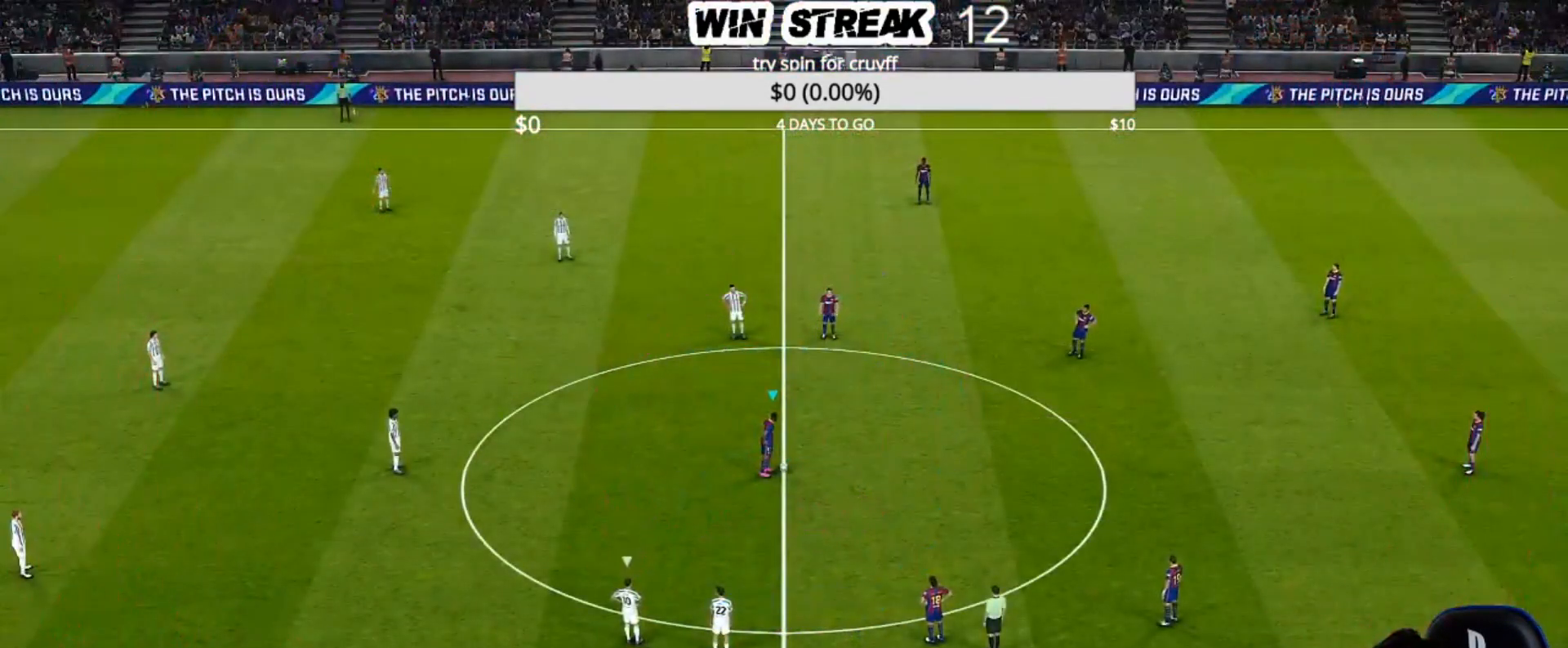
{"buttons": [], "left_stick": "center", "right_stick": "center", "events": [[183, "L1", "down"], [200, "CROSS", "down"], [367, "CROSS", "up"], [367, "L1", "up"], [483, "left_stick", "center"]]}
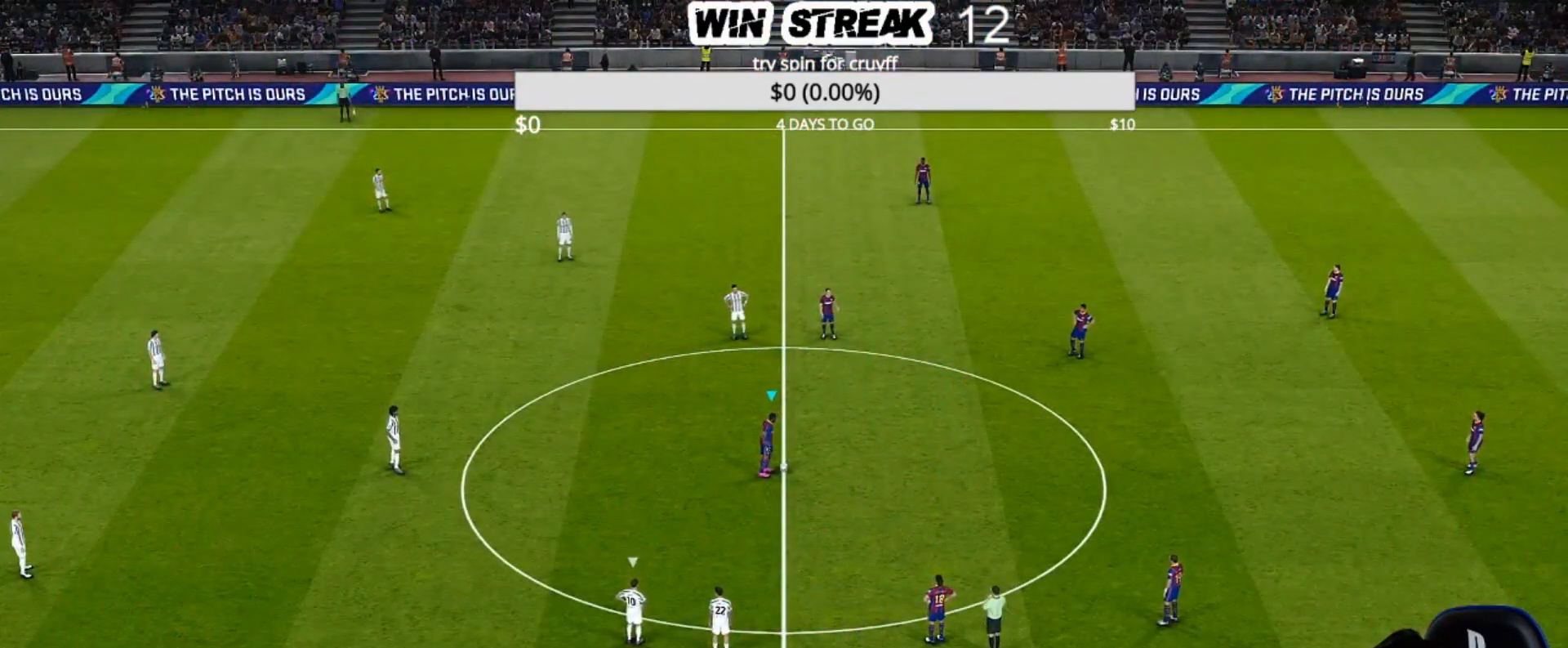
{"buttons": [], "left_stick": "down-left", "right_stick": "center", "events": [[500, "left_stick", "down-left"]]}
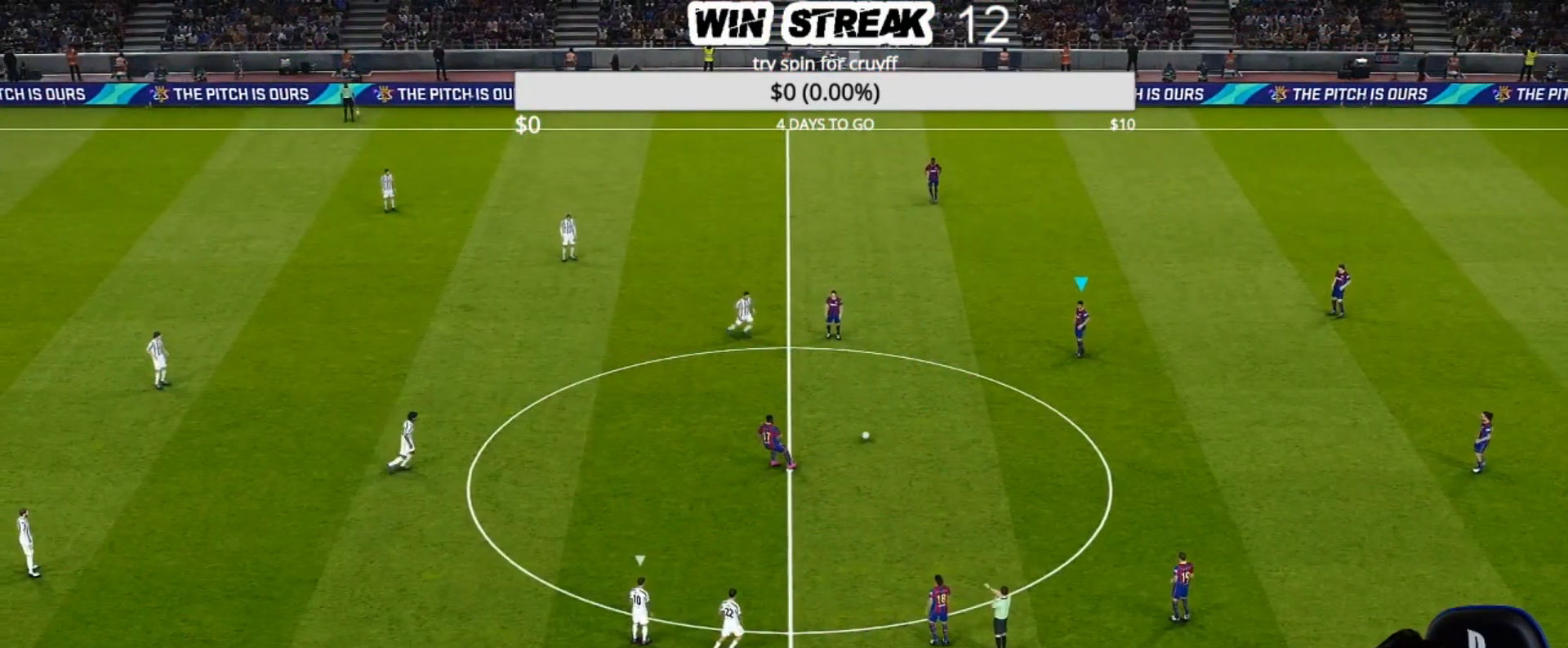
{"buttons": [], "left_stick": "center", "right_stick": "center", "events": [[83, "CROSS", "down"], [283, "CROSS", "up"], [483, "left_stick", "center"]]}
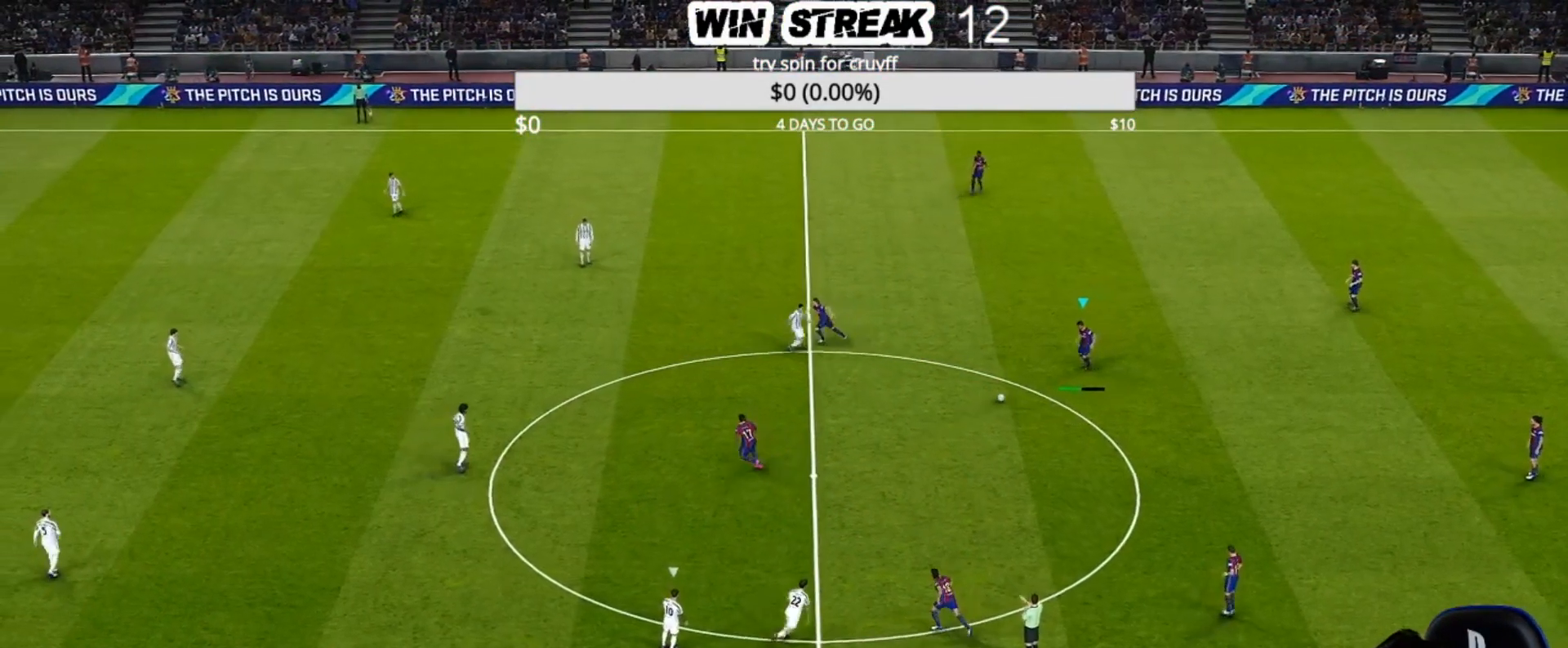
{"buttons": [], "left_stick": "center", "right_stick": "center", "events": []}
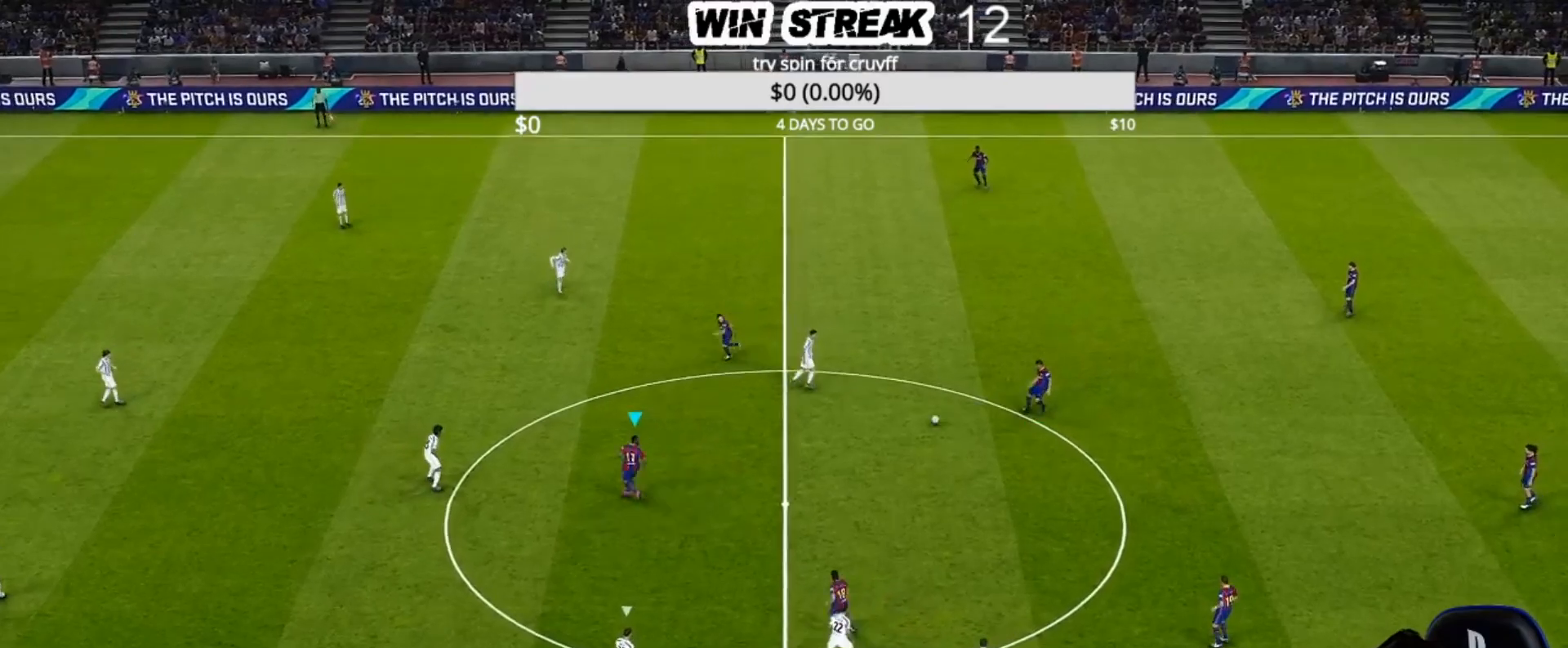
{"buttons": [], "left_stick": "center", "right_stick": "center", "events": [[200, "TRIANGLE", "down"], [200, "left_stick", "up"], [233, "R2", "down"], [300, "TRIANGLE", "up"], [383, "R2", "up"], [450, "left_stick", "center"]]}
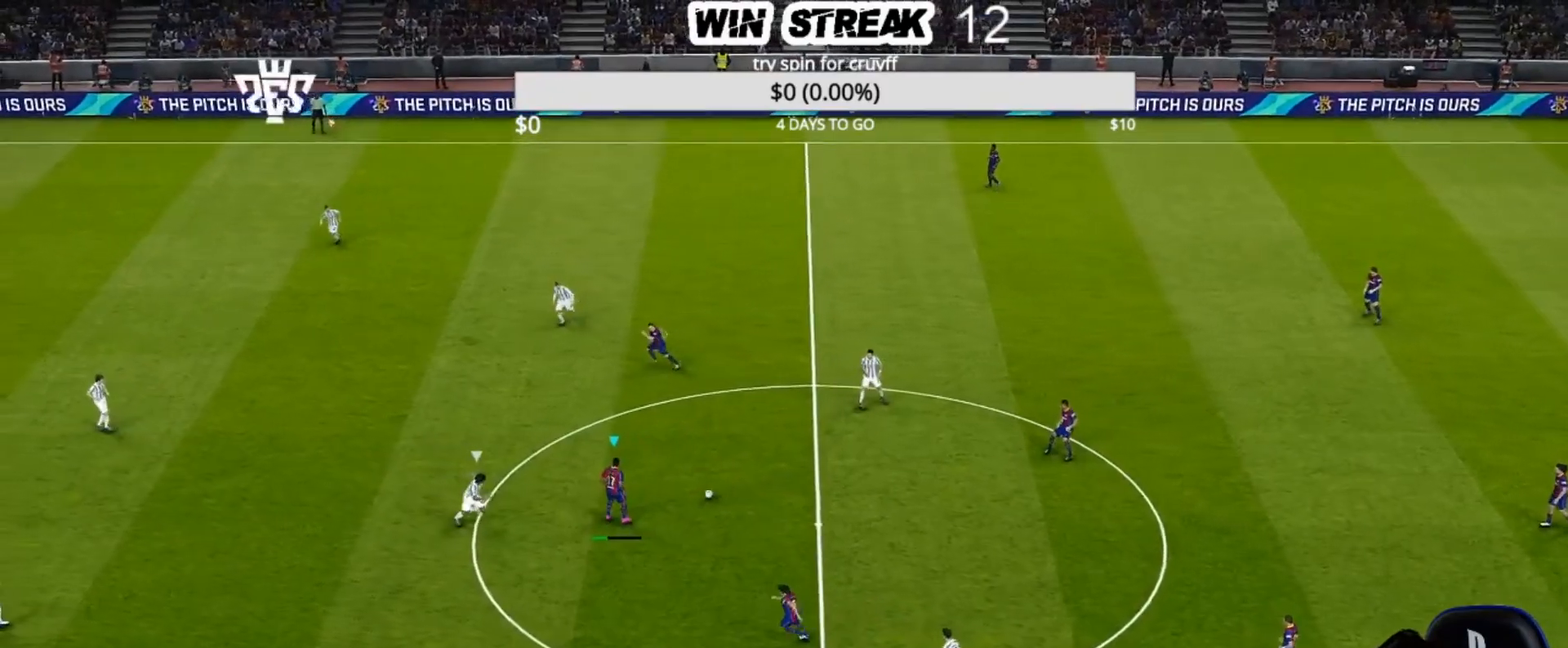
{"buttons": ["R1"], "left_stick": "down-left", "right_stick": "center", "events": [[300, "R1", "down"], [300, "left_stick", "down-left"]]}
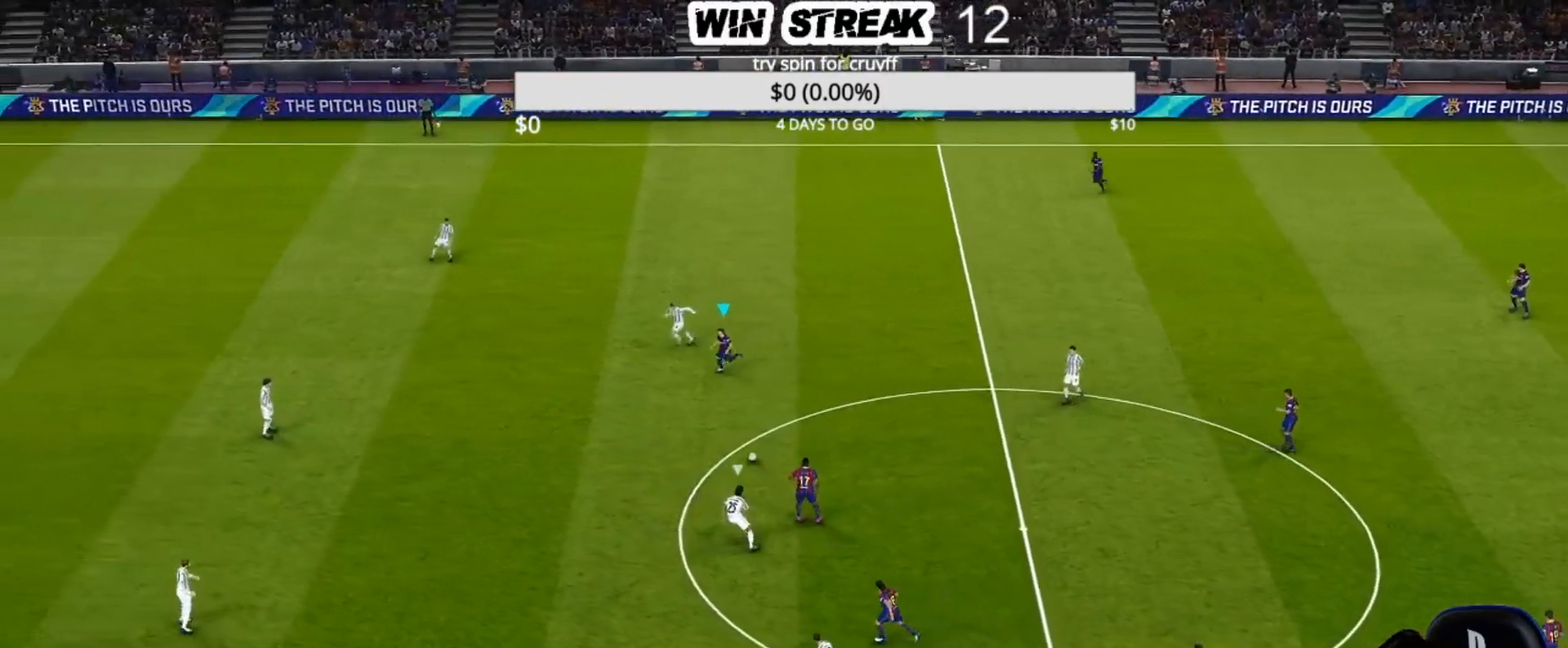
{"buttons": [], "left_stick": "down-left", "right_stick": "center", "events": [[233, "R1", "up"]]}
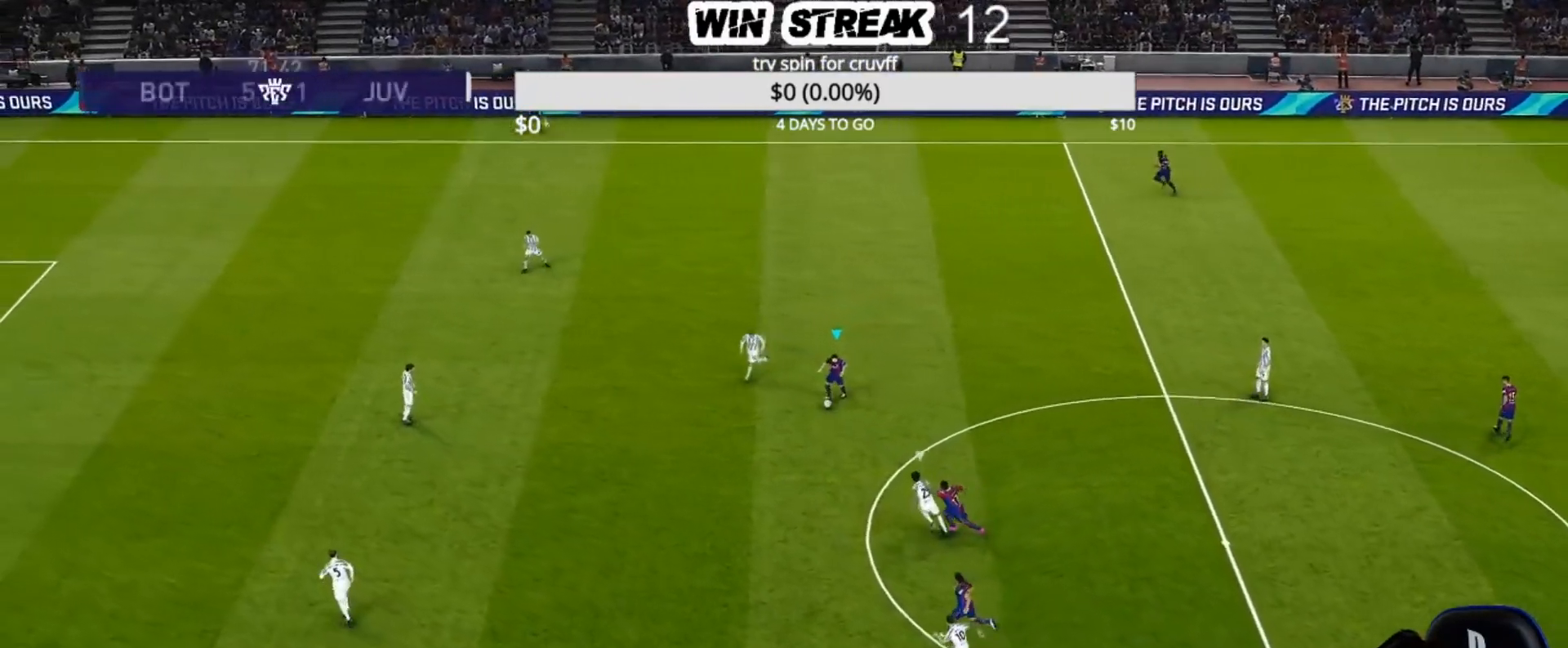
{"buttons": ["R1"], "left_stick": "left", "right_stick": "center", "events": [[117, "R2", "down"], [117, "TRIANGLE", "down"], [267, "TRIANGLE", "up"], [283, "left_stick", "left"], [333, "R2", "up"], [450, "R1", "down"]]}
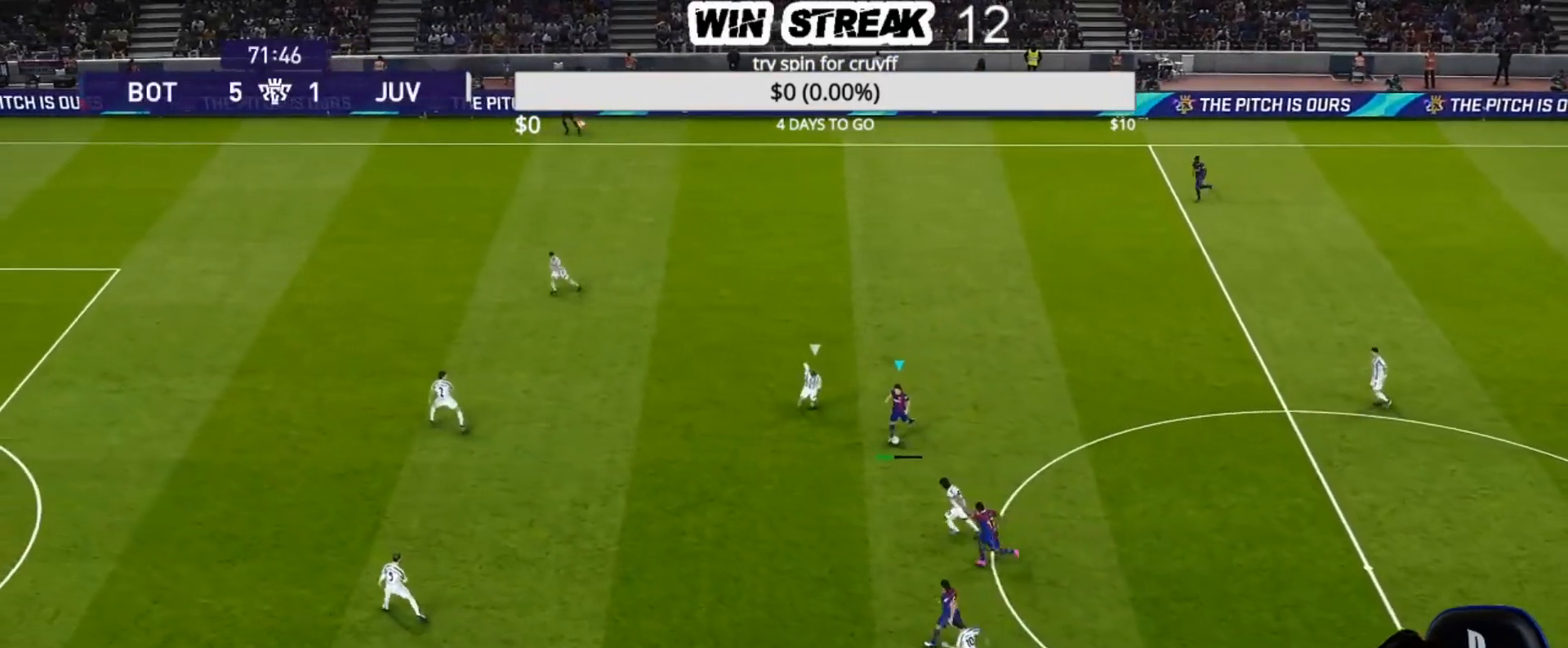
{"buttons": ["R1"], "left_stick": "left", "right_stick": "center", "events": []}
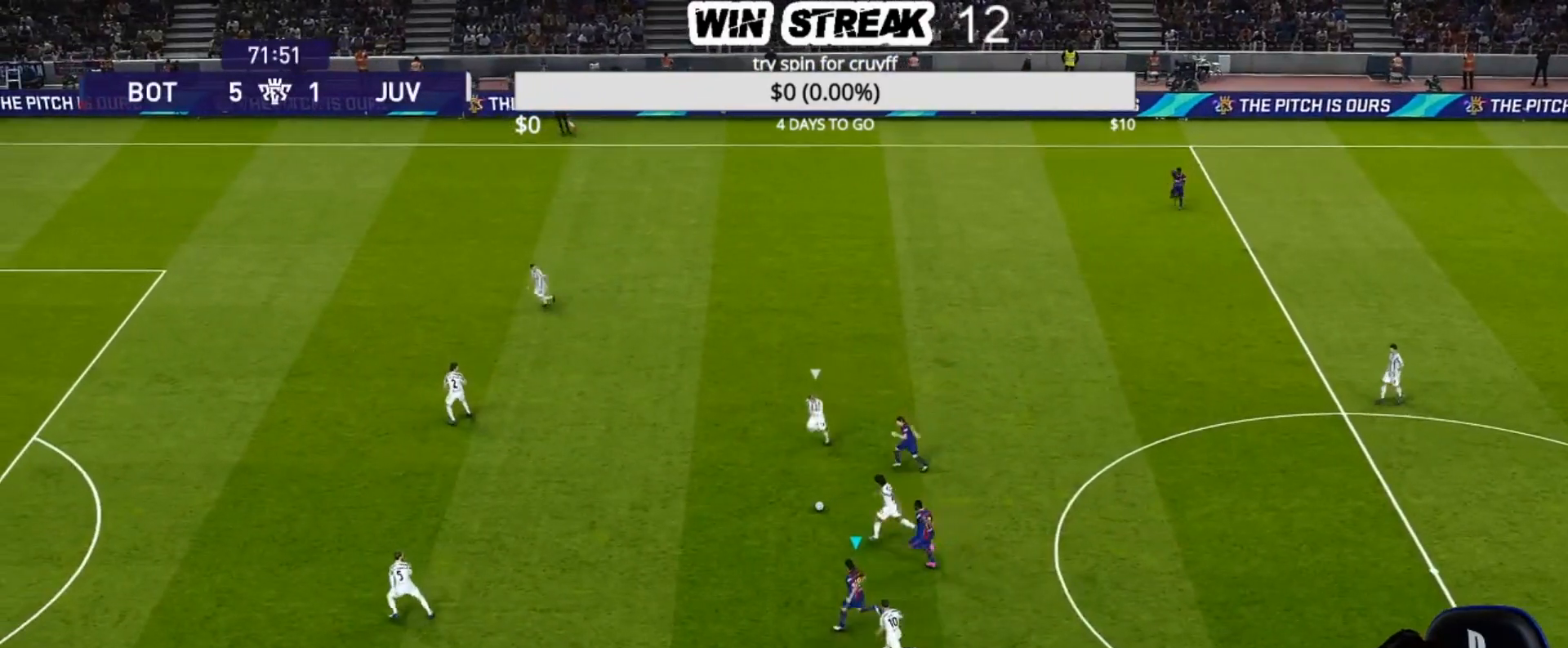
{"buttons": [], "left_stick": "left", "right_stick": "center", "events": [[167, "R1", "up"]]}
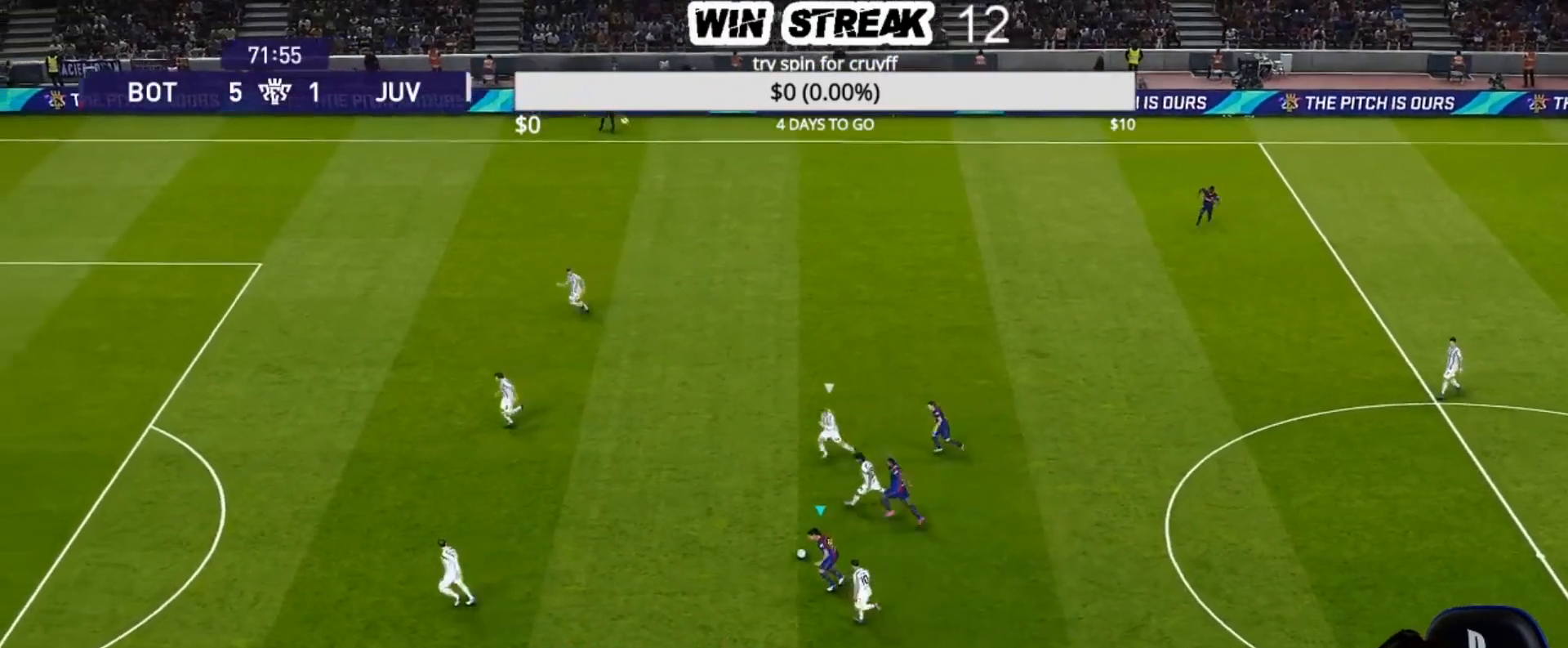
{"buttons": [], "left_stick": "up-left", "right_stick": "center", "events": [[300, "left_stick", "center"], [500, "left_stick", "up-left"]]}
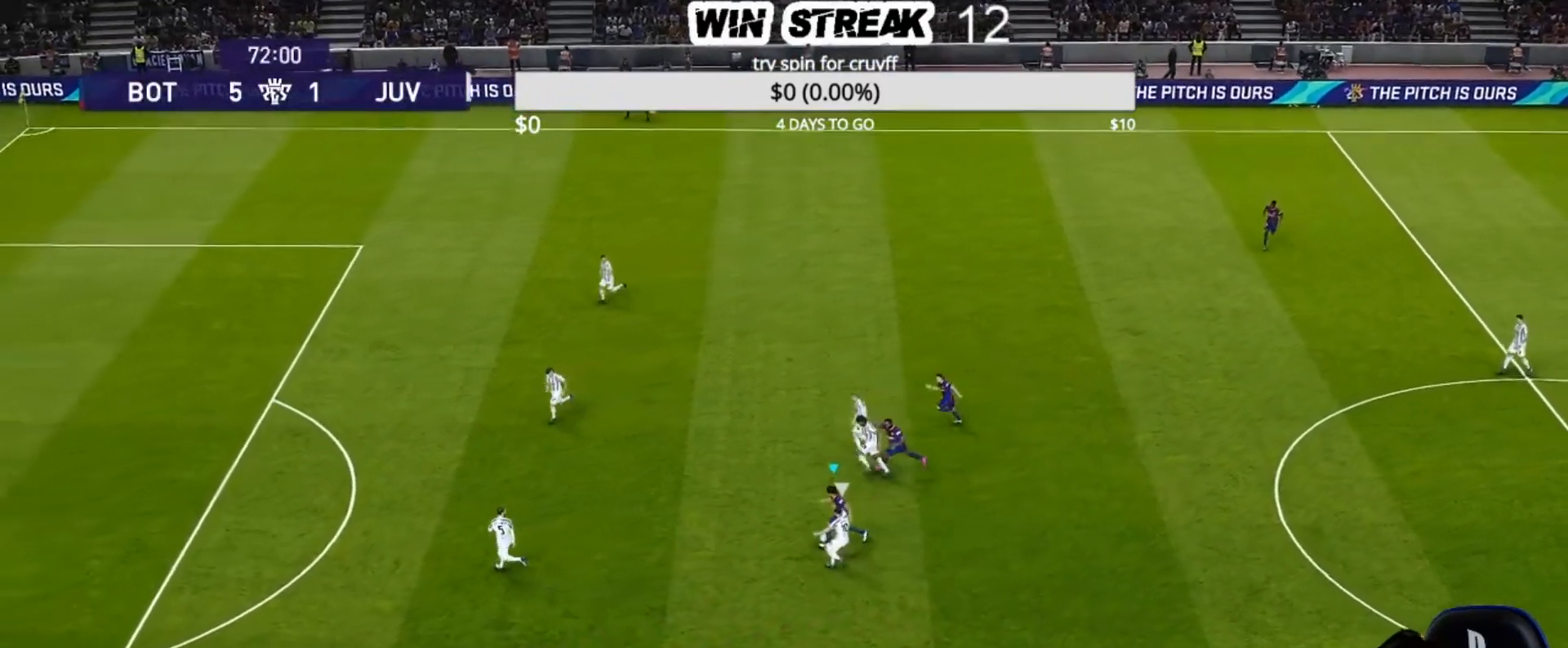
{"buttons": [], "left_stick": "left", "right_stick": "center", "events": [[100, "R2", "down"], [217, "R2", "up"], [250, "left_stick", "left"]]}
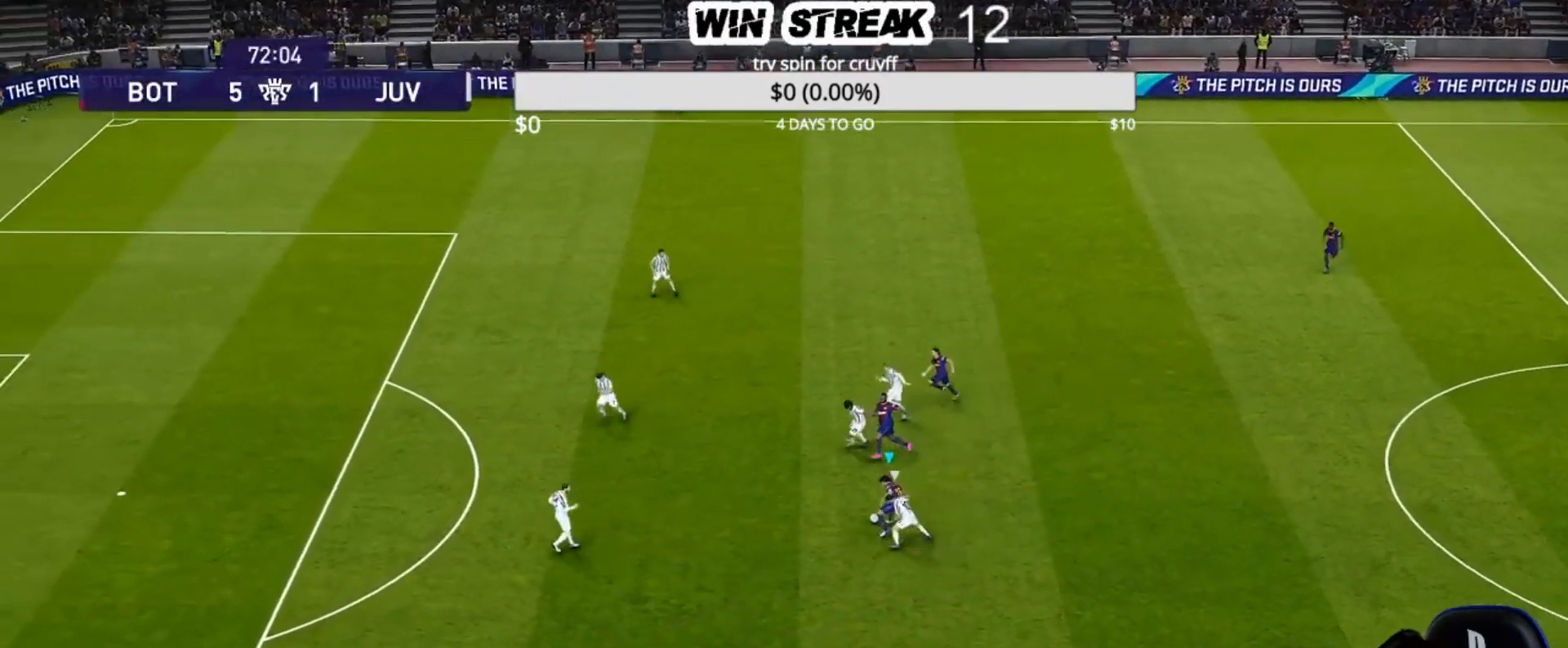
{"buttons": [], "left_stick": "left", "right_stick": "center", "events": []}
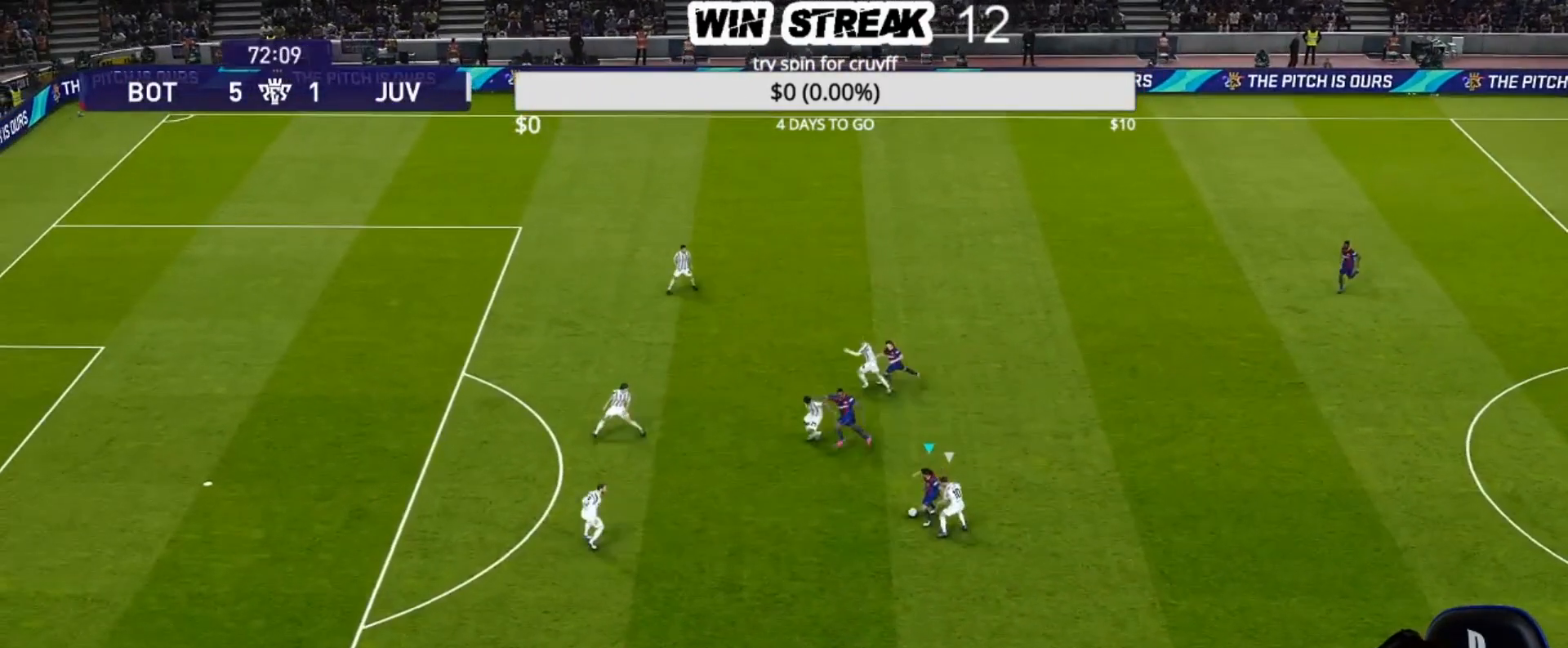
{"buttons": [], "left_stick": "left", "right_stick": "center", "events": [[267, "R2", "down"], [450, "R2", "up"]]}